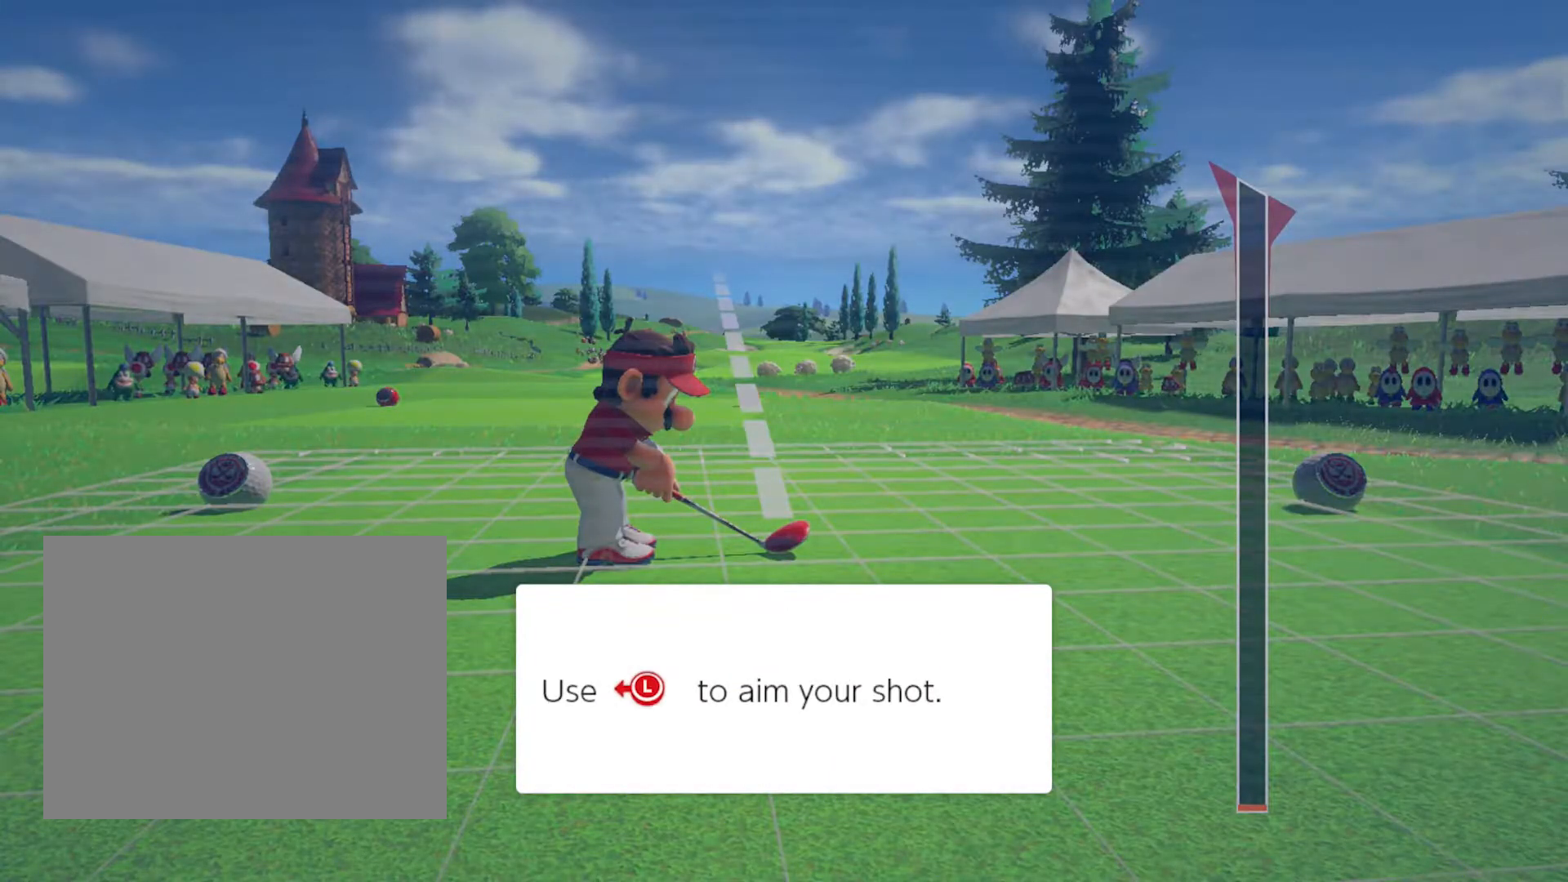
Gameplay with a controller (Nintendo layout); each line is a JSON object with the inputs held at the frame after it (dt_ms = milliseconds from this image to that frame). "events" lists button and stick changes between this image and that frame as [ms after this image, input, new state], when the widget could be followed in between. Not read: L2 R2 left_stick right_stick.
{"dt_ms": 500, "buttons": ["L3"], "events": []}
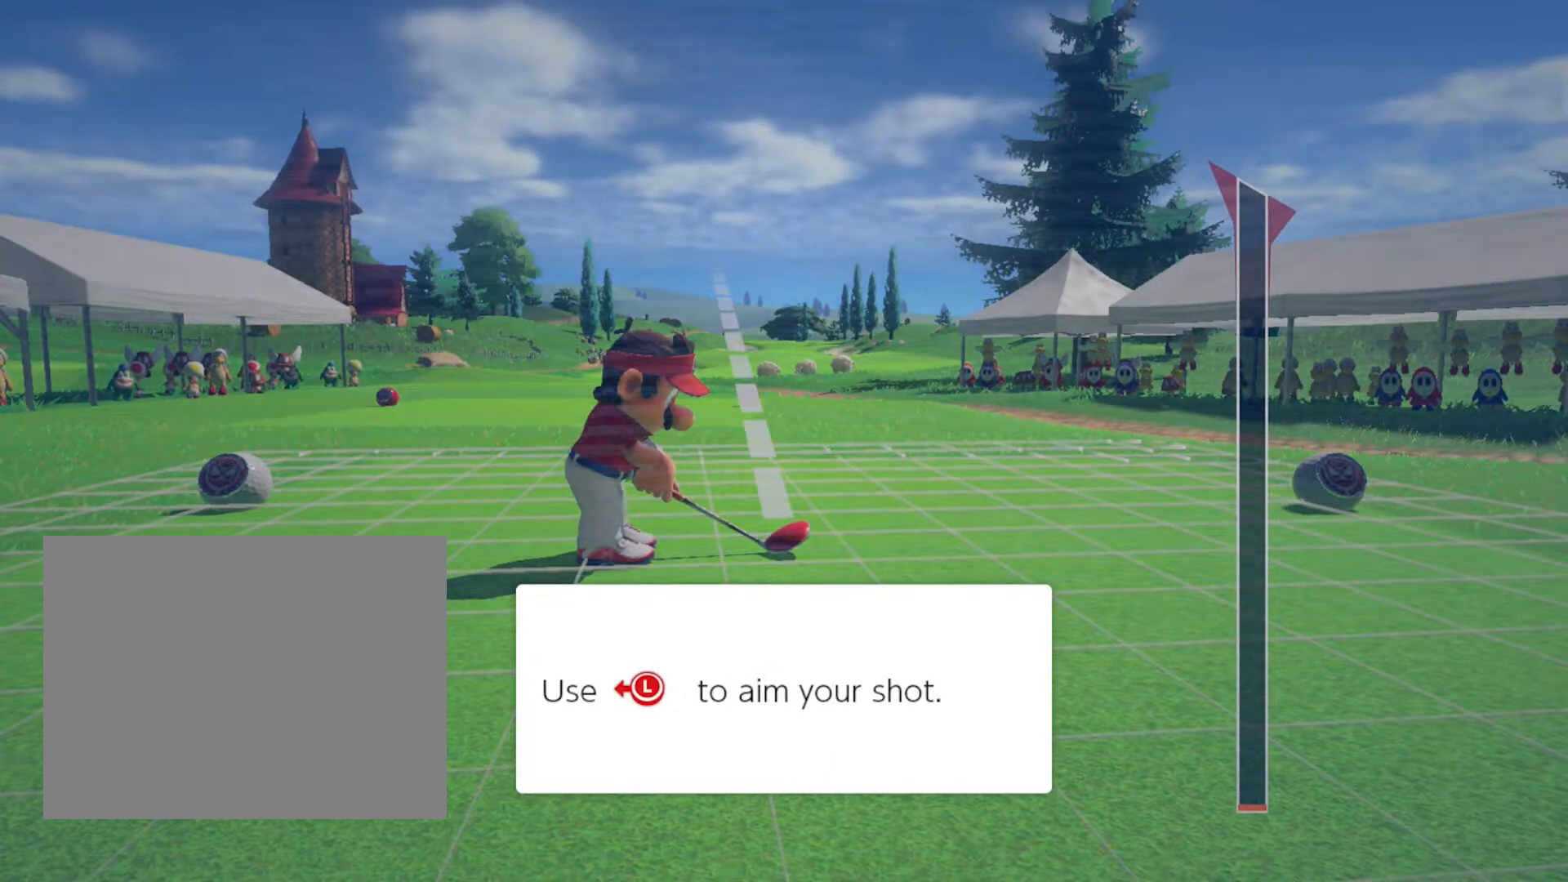
{"dt_ms": 500, "buttons": ["L3"], "events": []}
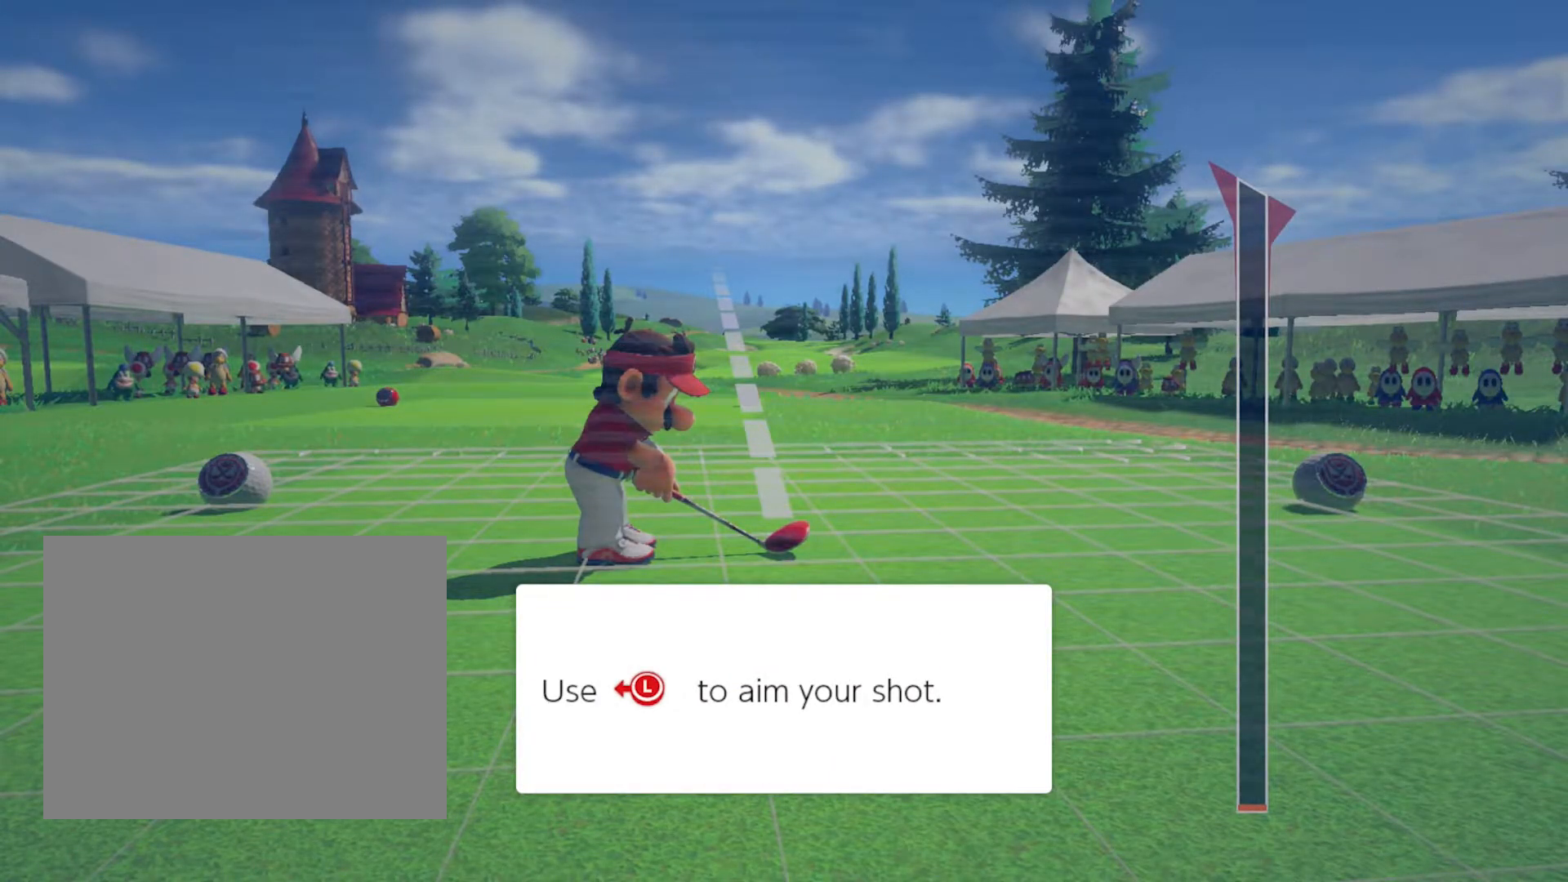
{"dt_ms": 500, "buttons": ["L3"], "events": []}
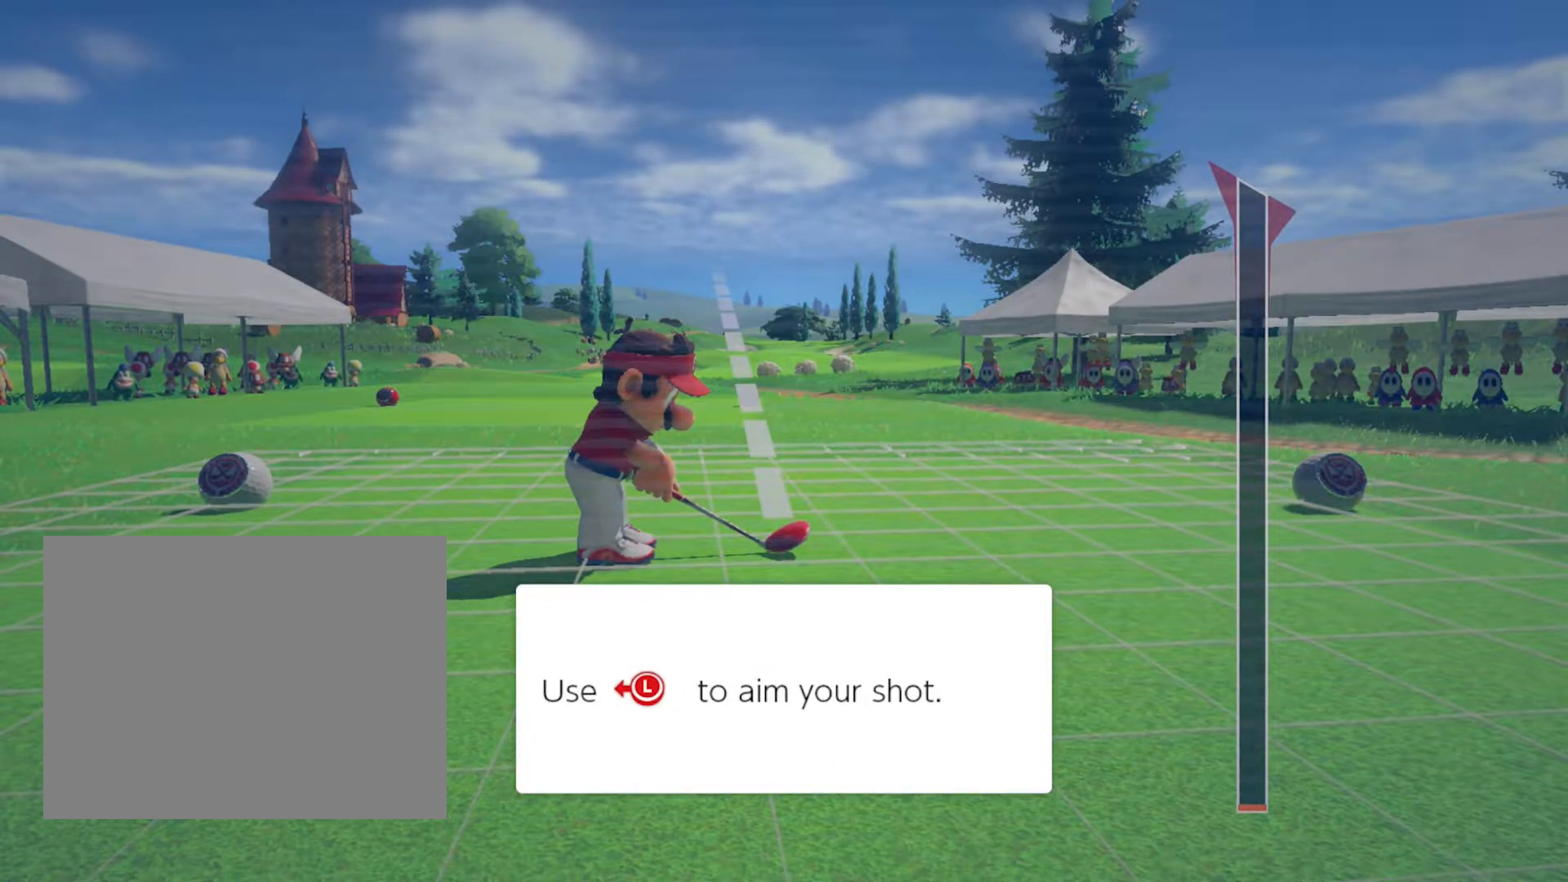
{"dt_ms": 500, "buttons": ["L3"], "events": []}
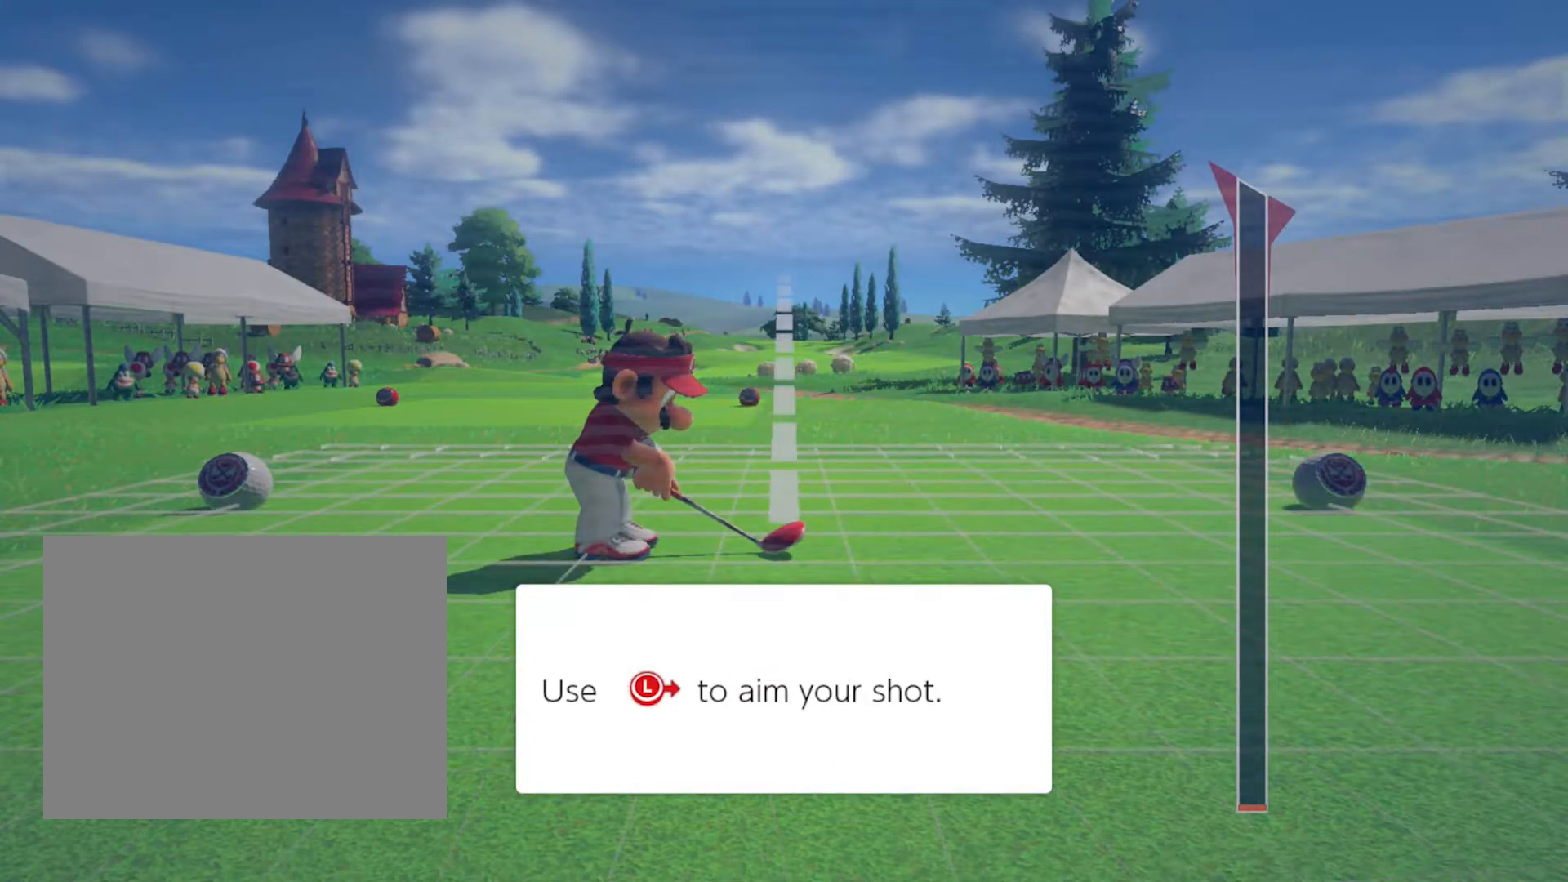
{"dt_ms": 500, "buttons": ["L3"], "events": []}
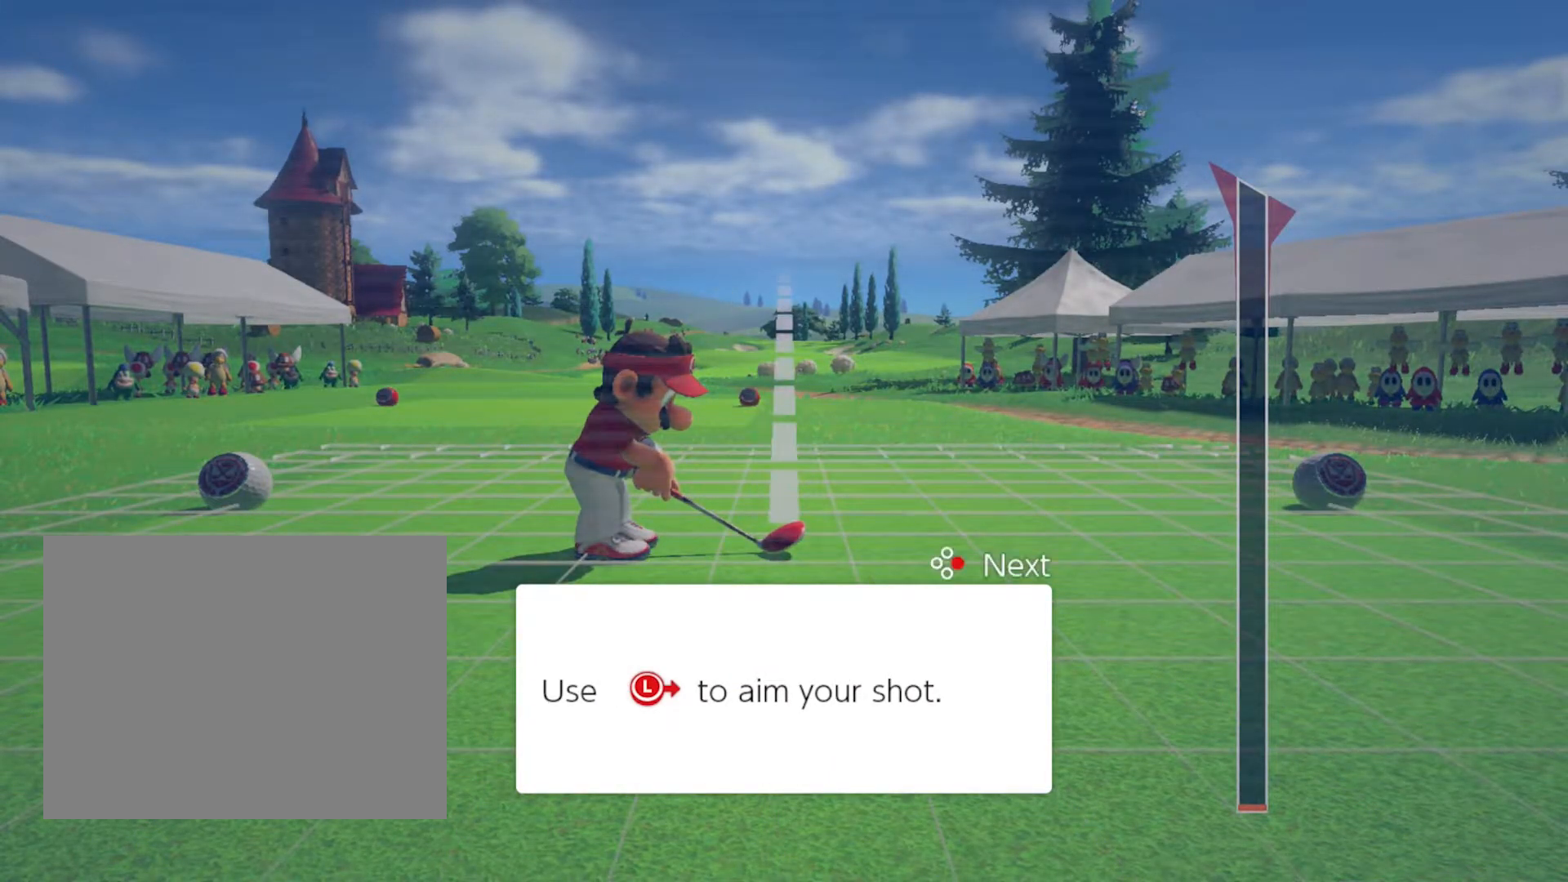
{"dt_ms": 1000, "buttons": ["X"]}
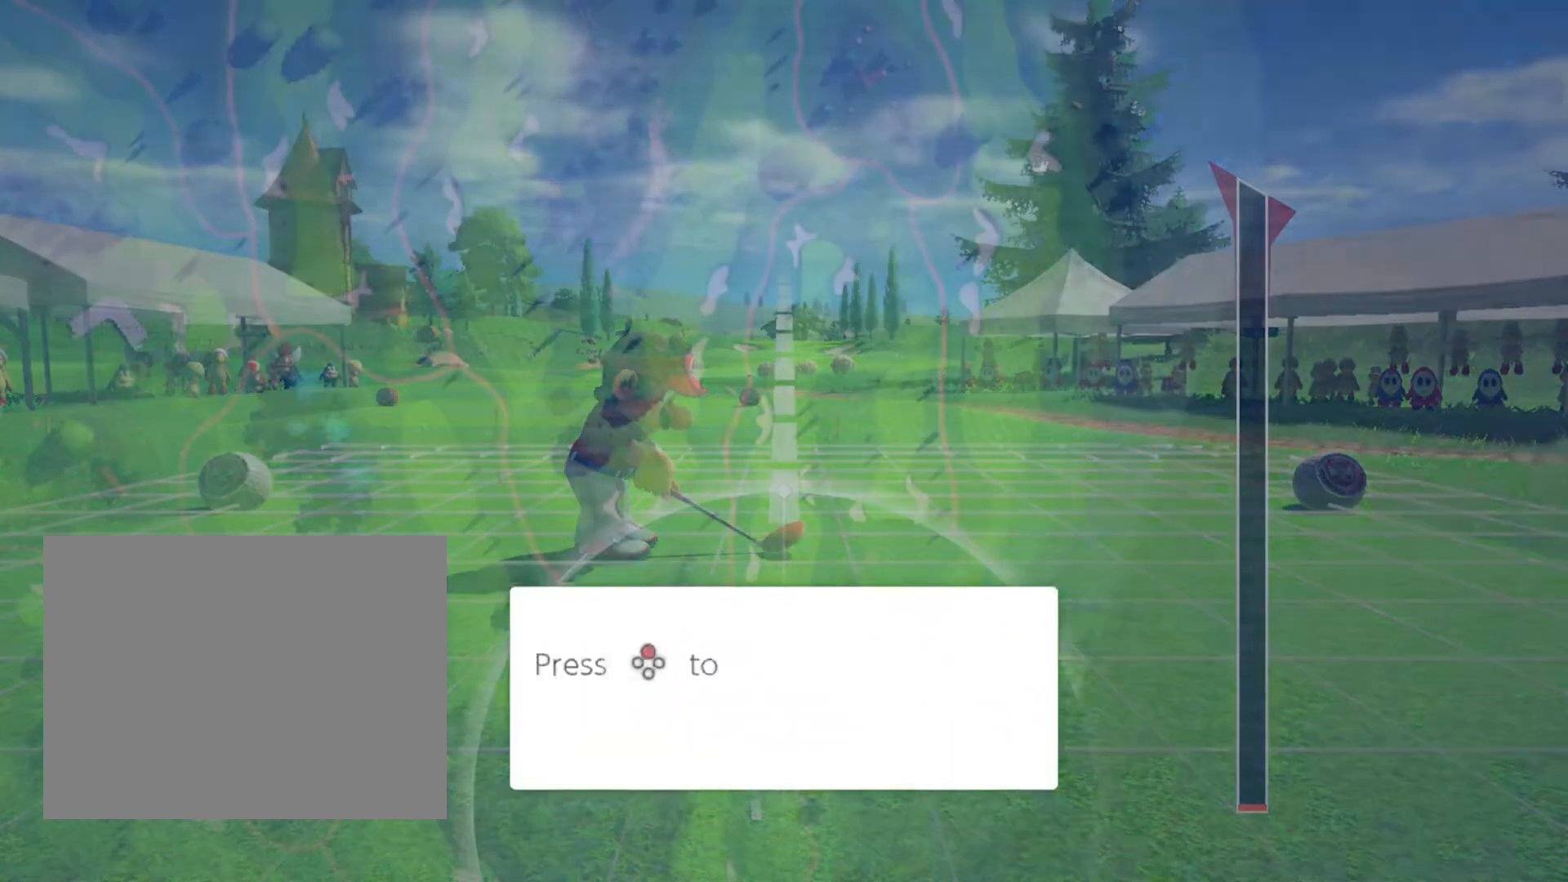
{"dt_ms": 500, "buttons": ["X"], "events": []}
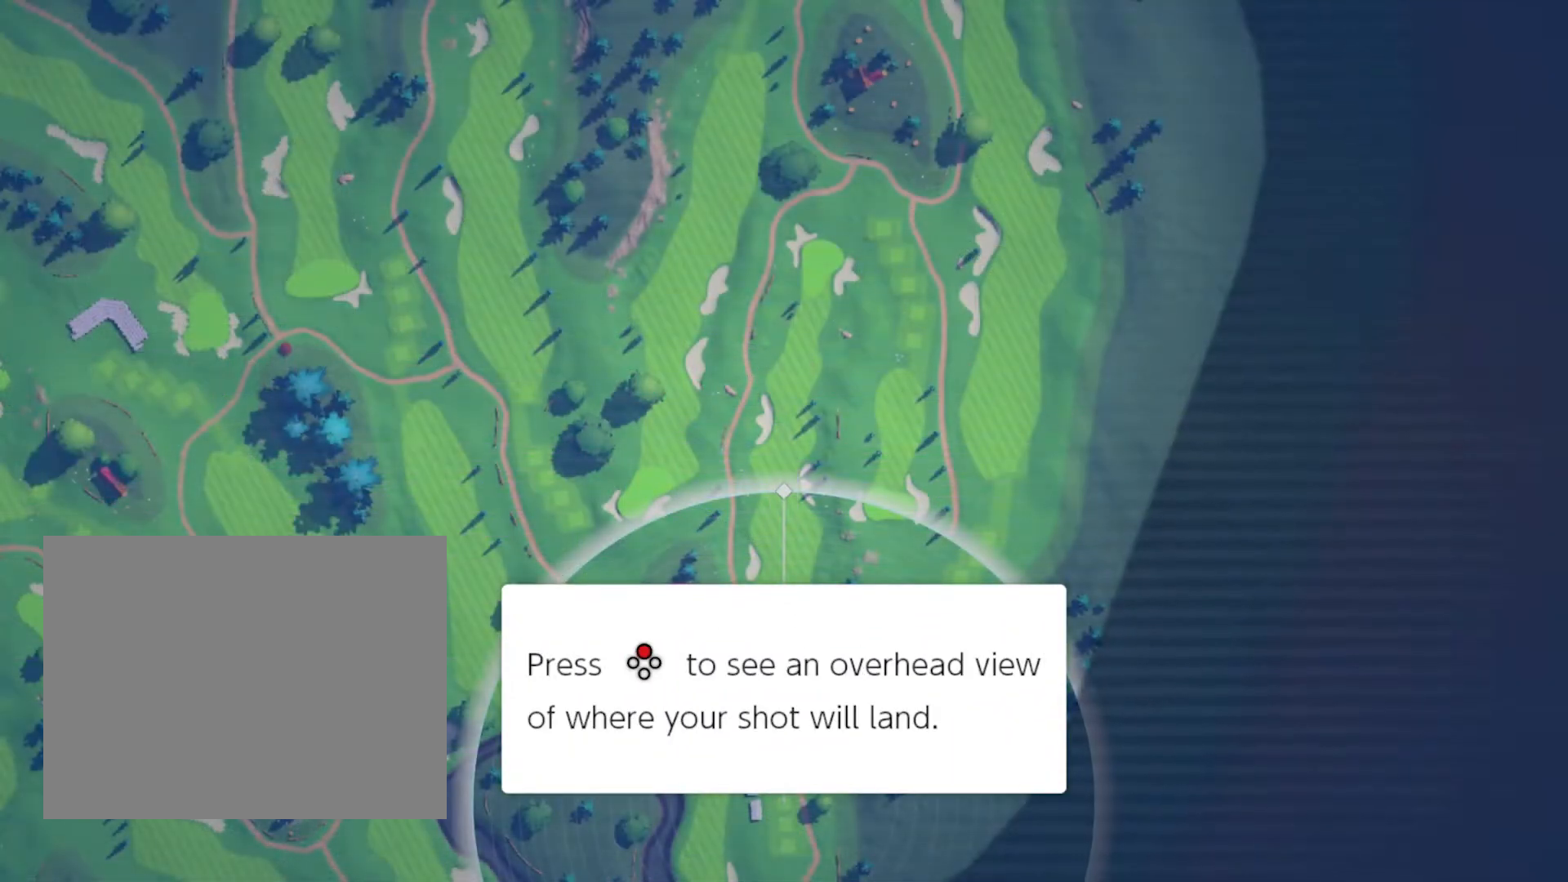
{"dt_ms": 500, "buttons": [], "events": [[433, "X", "up"]]}
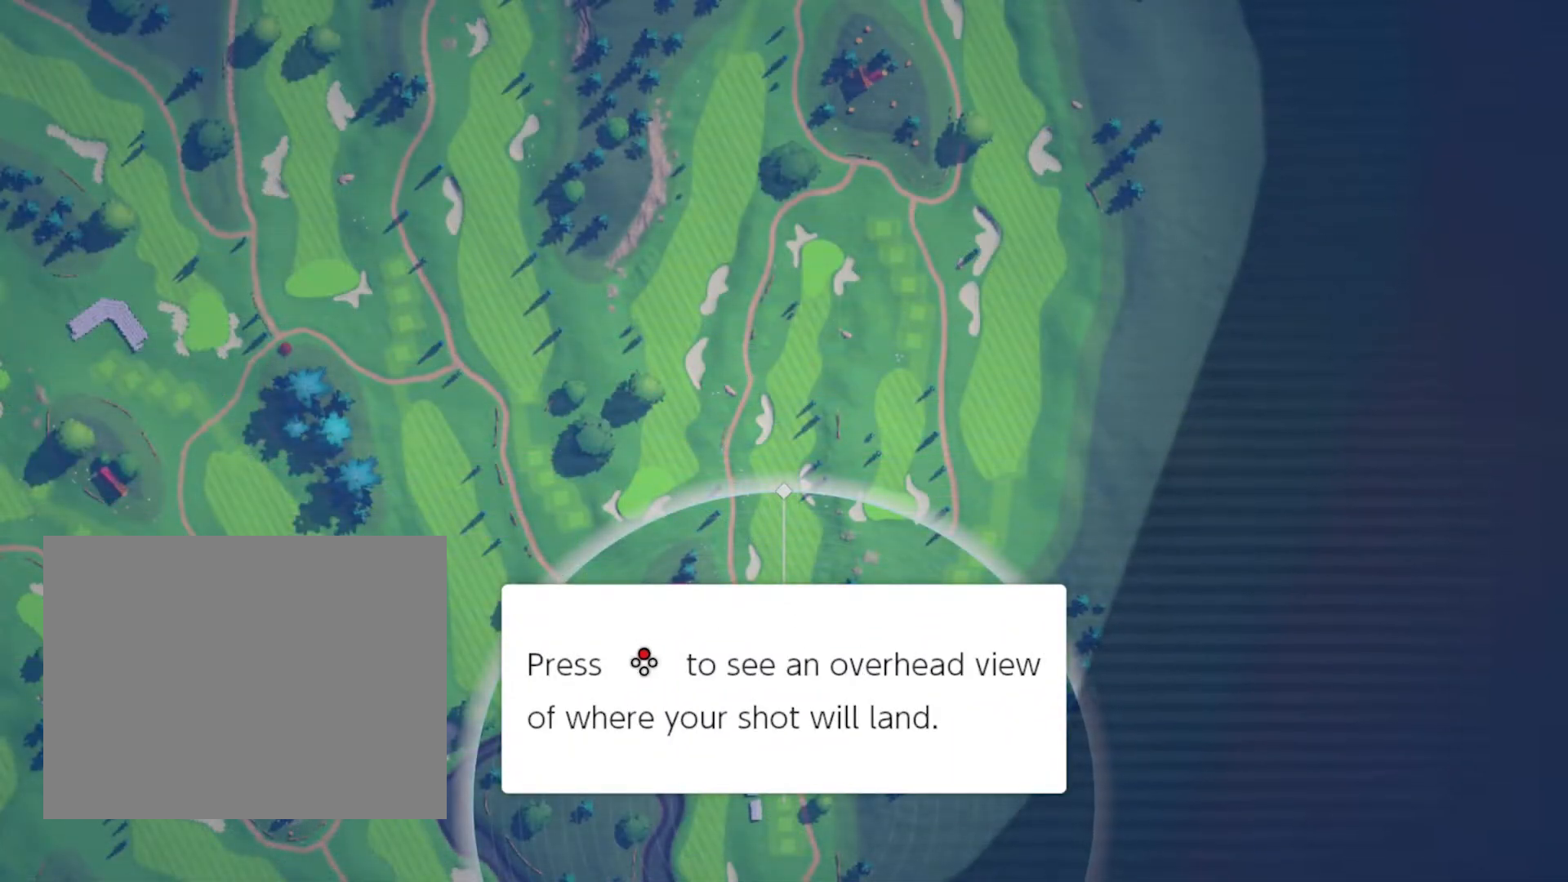
{"dt_ms": 500, "buttons": [], "events": []}
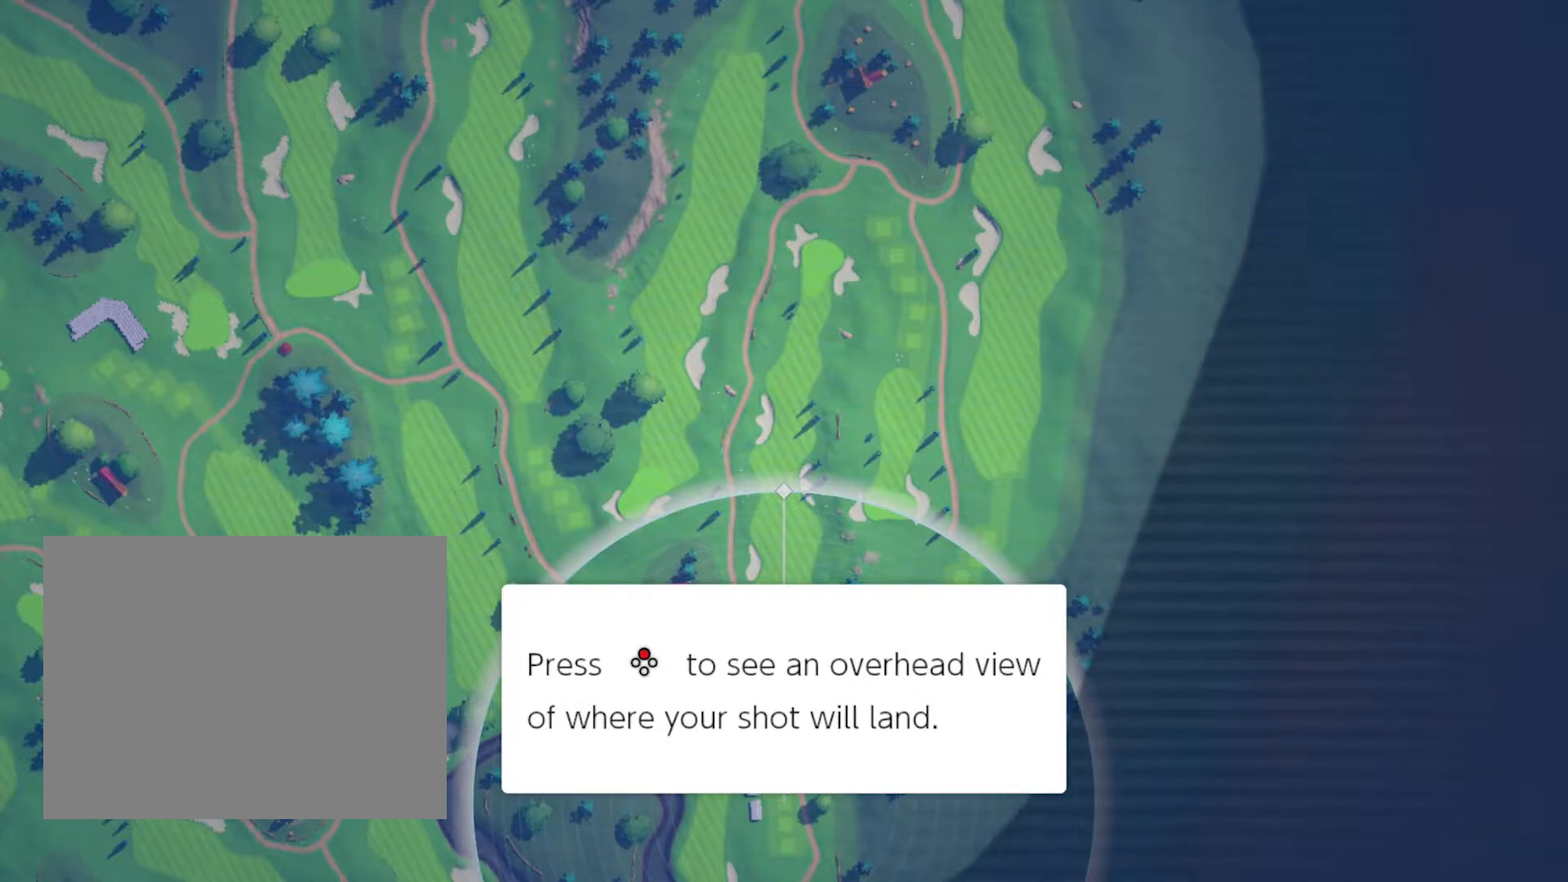
{"dt_ms": 500, "buttons": ["X"], "events": [[433, "X", "down"]]}
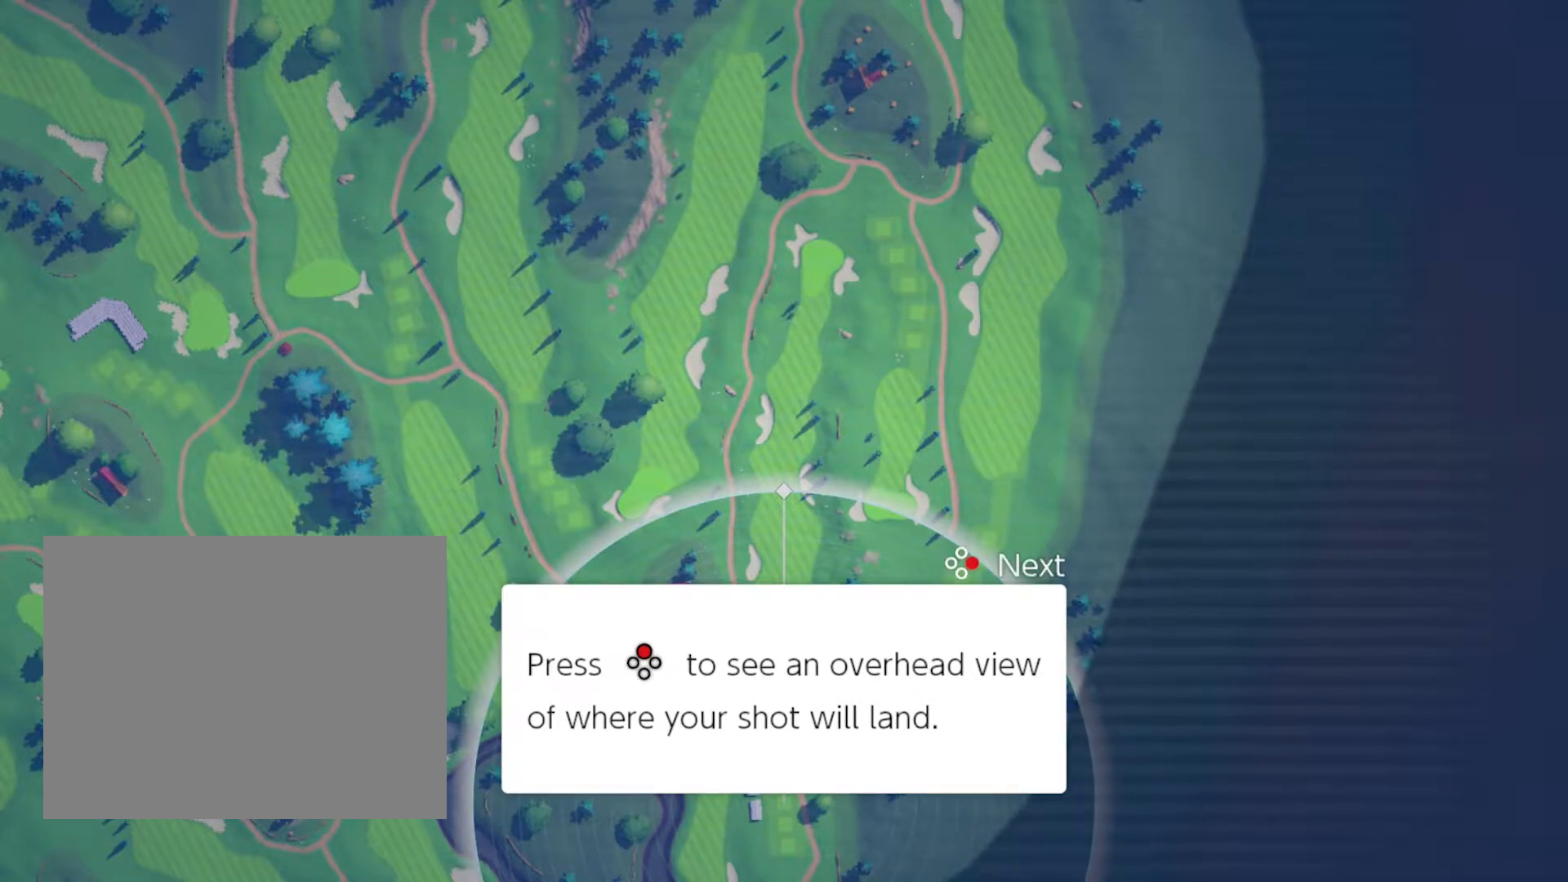
{"dt_ms": 500, "buttons": ["X"], "events": []}
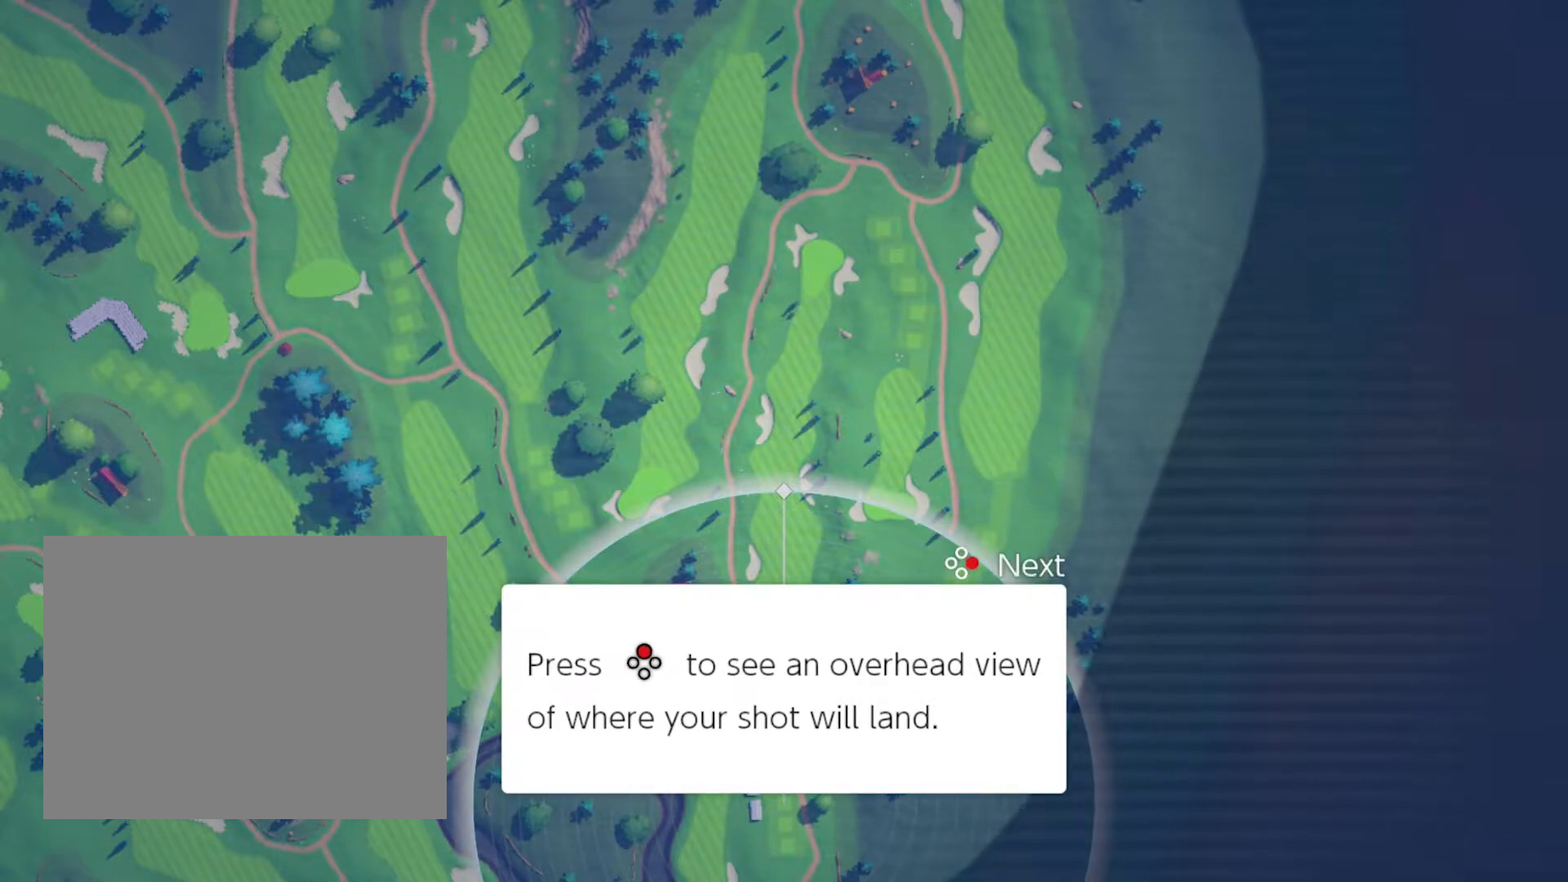
{"dt_ms": 500, "buttons": [], "events": [[433, "X", "up"]]}
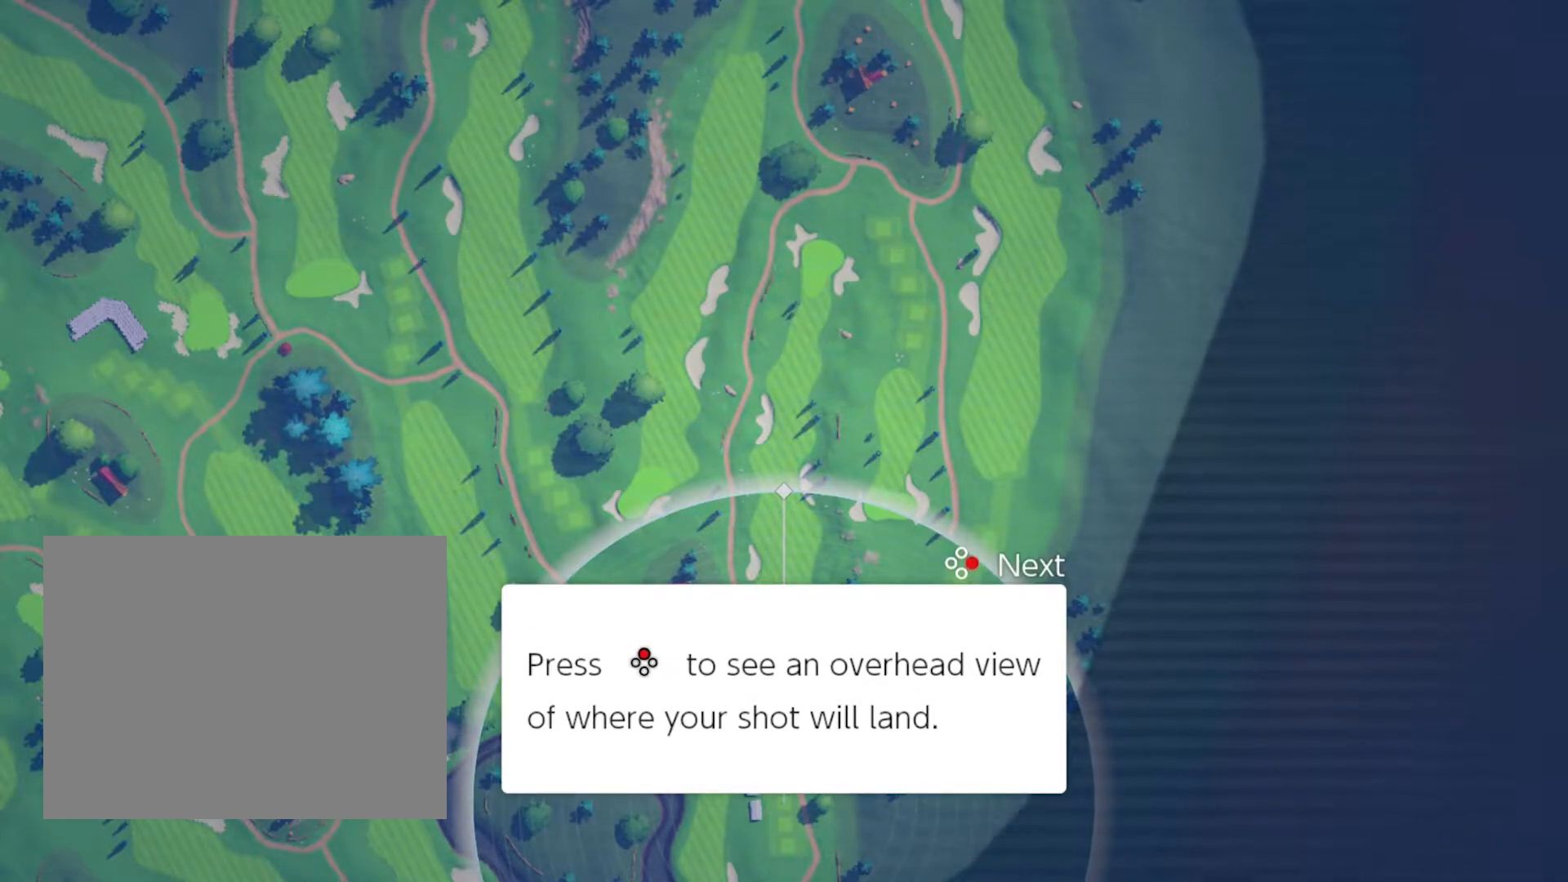
{"dt_ms": 500, "buttons": [], "events": []}
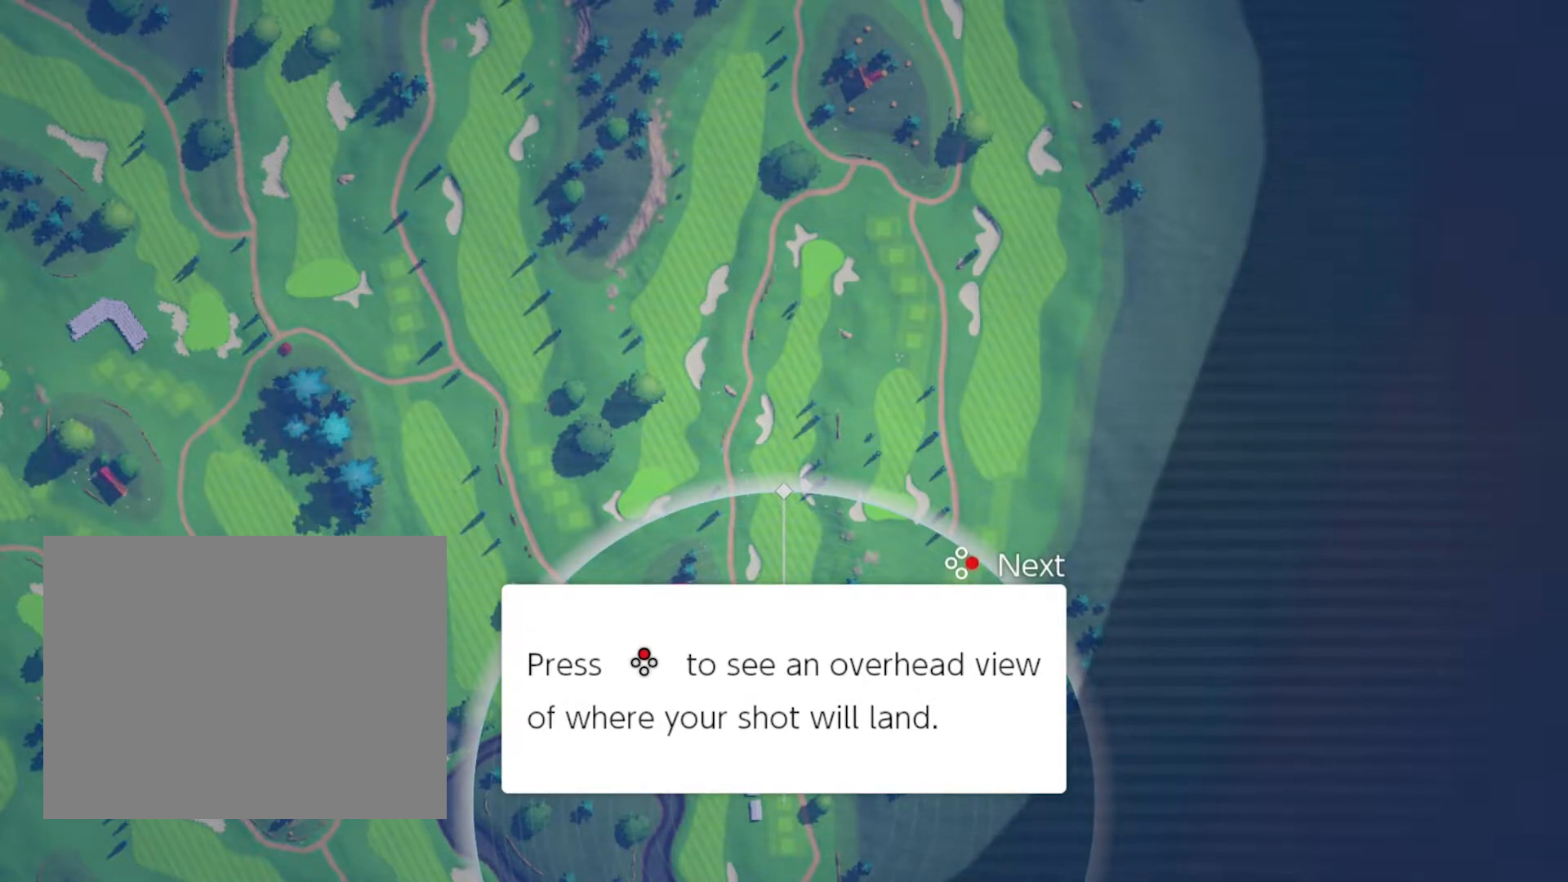
{"dt_ms": 500, "buttons": ["X"], "events": [[433, "X", "down"]]}
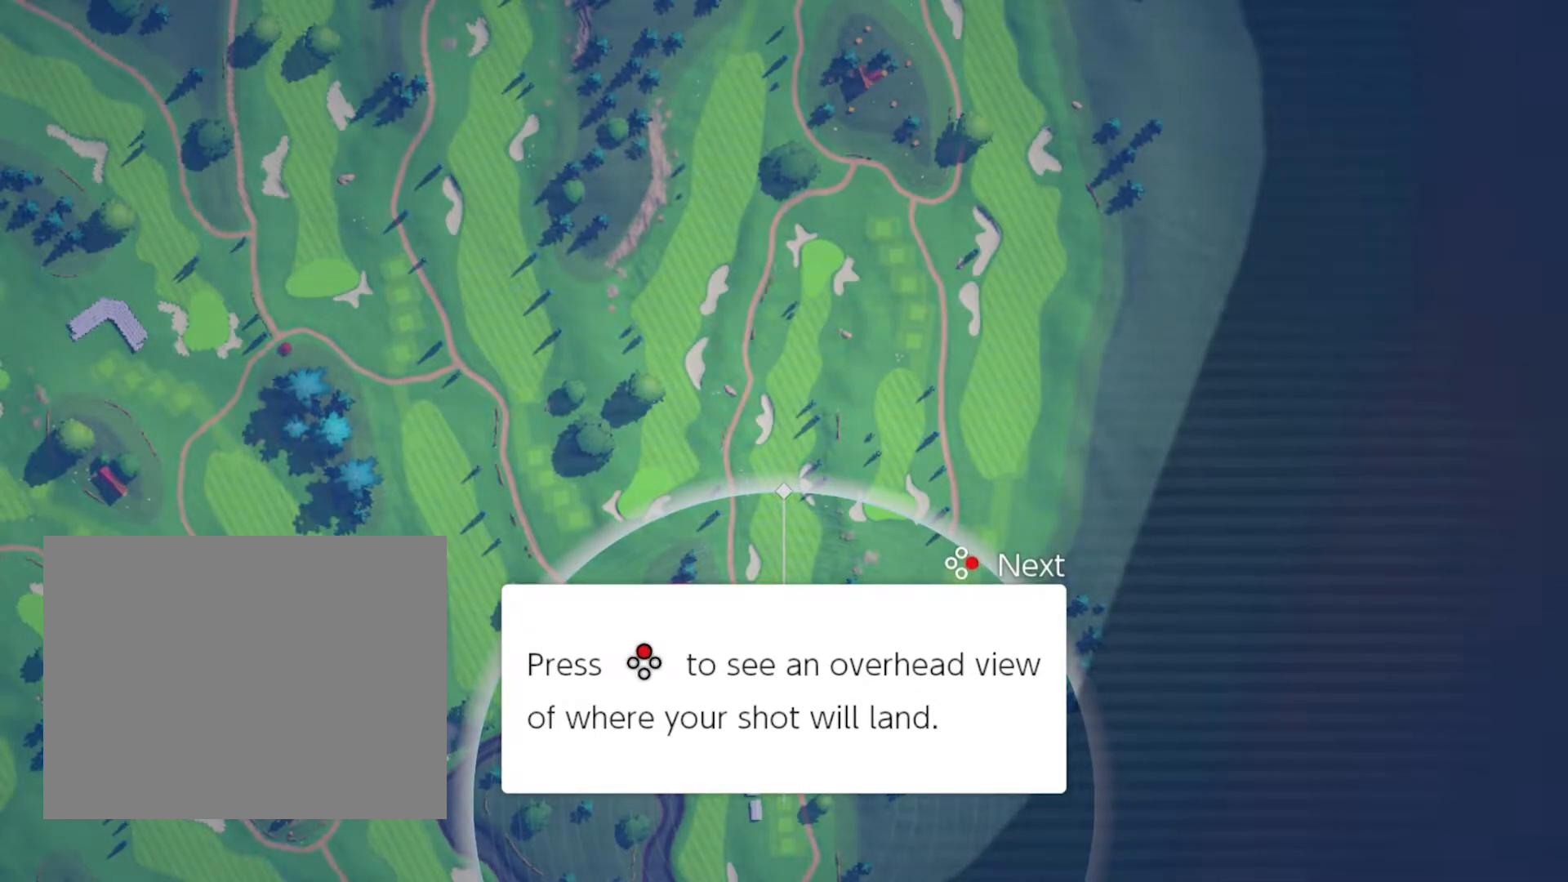
{"dt_ms": 500, "buttons": ["X"], "events": []}
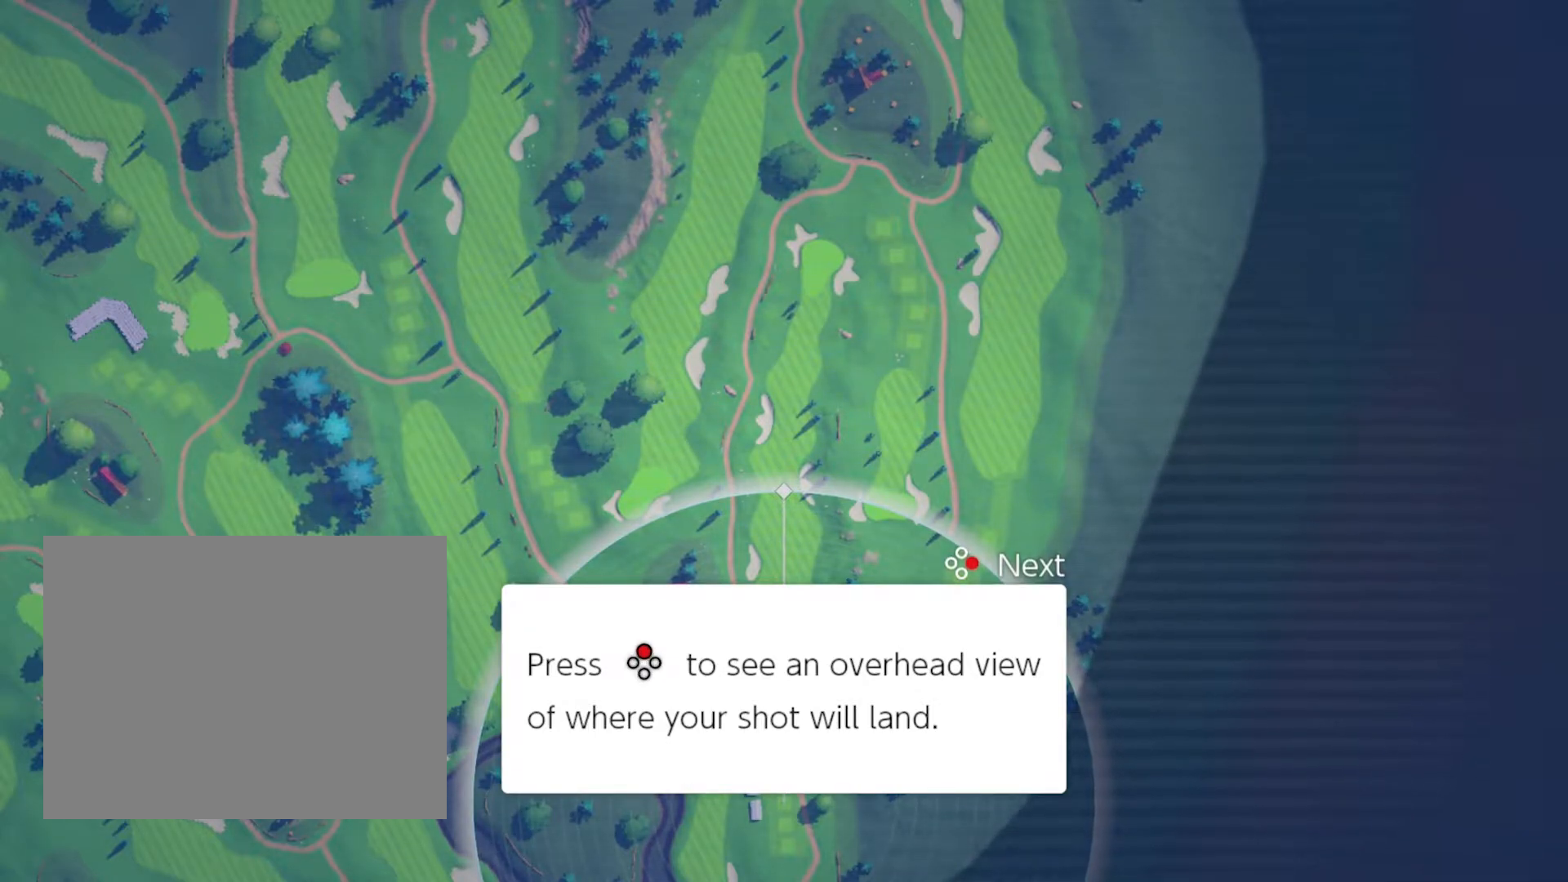
{"dt_ms": 500, "buttons": [], "events": [[433, "X", "up"]]}
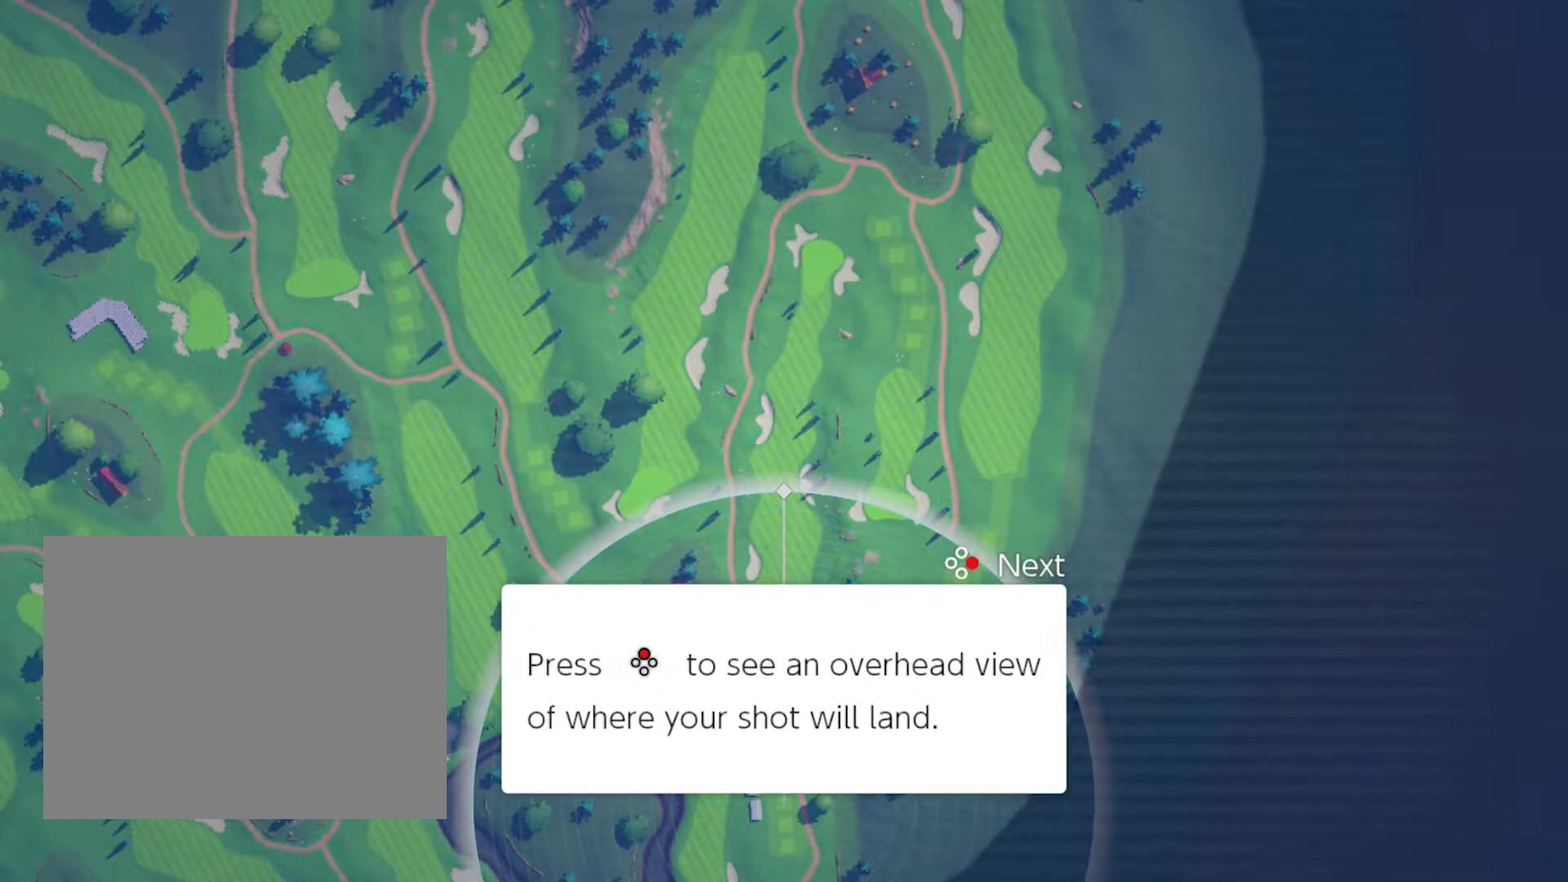
{"dt_ms": 500, "buttons": [], "events": []}
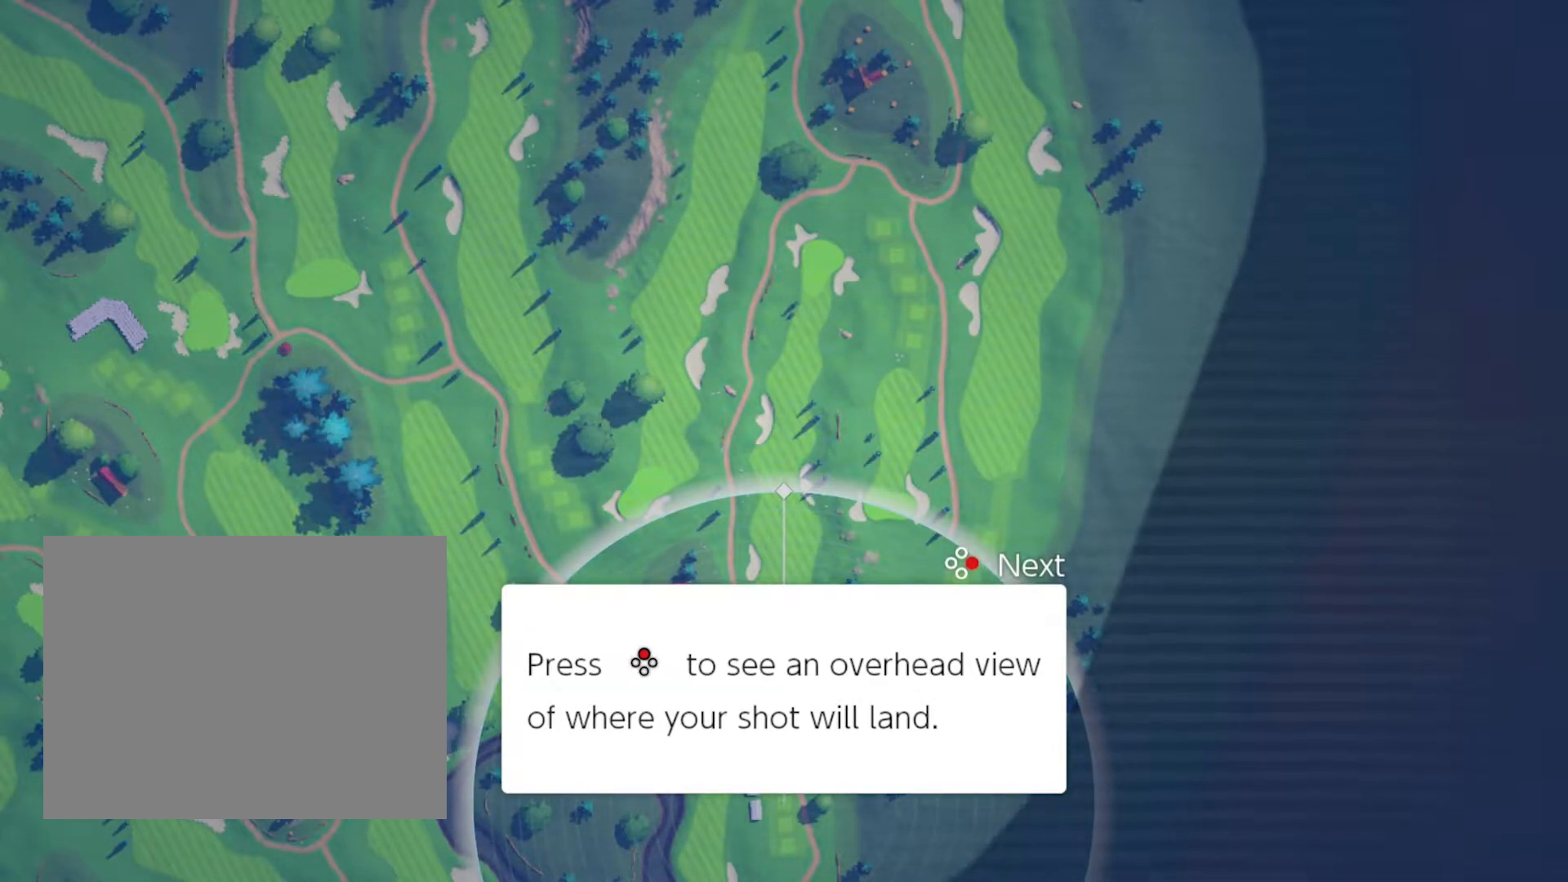
{"dt_ms": 500, "buttons": ["X"], "events": [[433, "X", "down"]]}
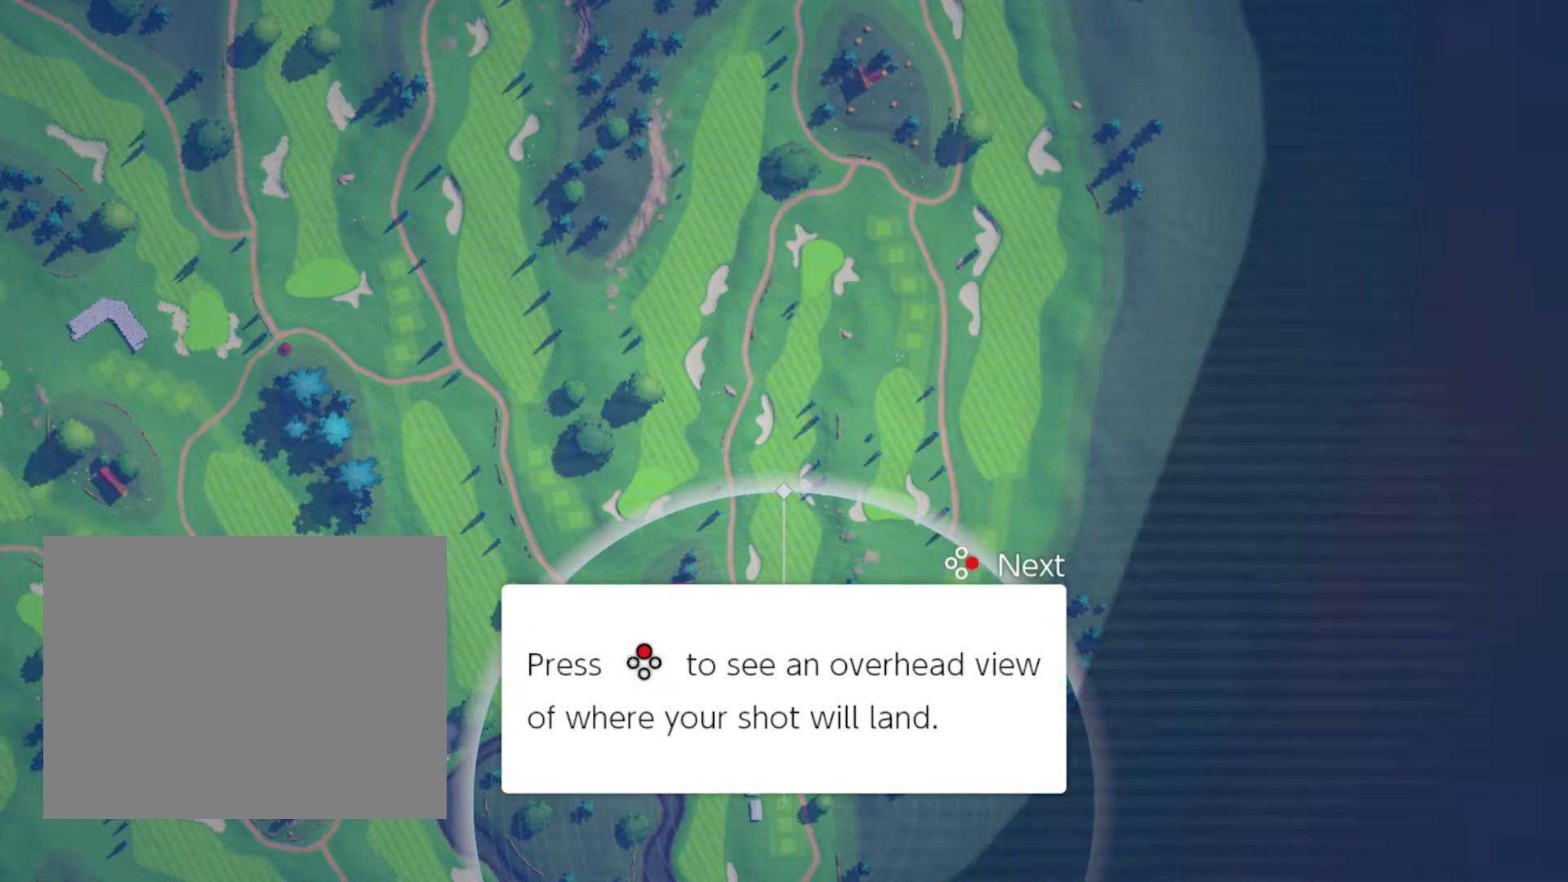
{"dt_ms": 500, "buttons": [], "events": [[483, "X", "up"]]}